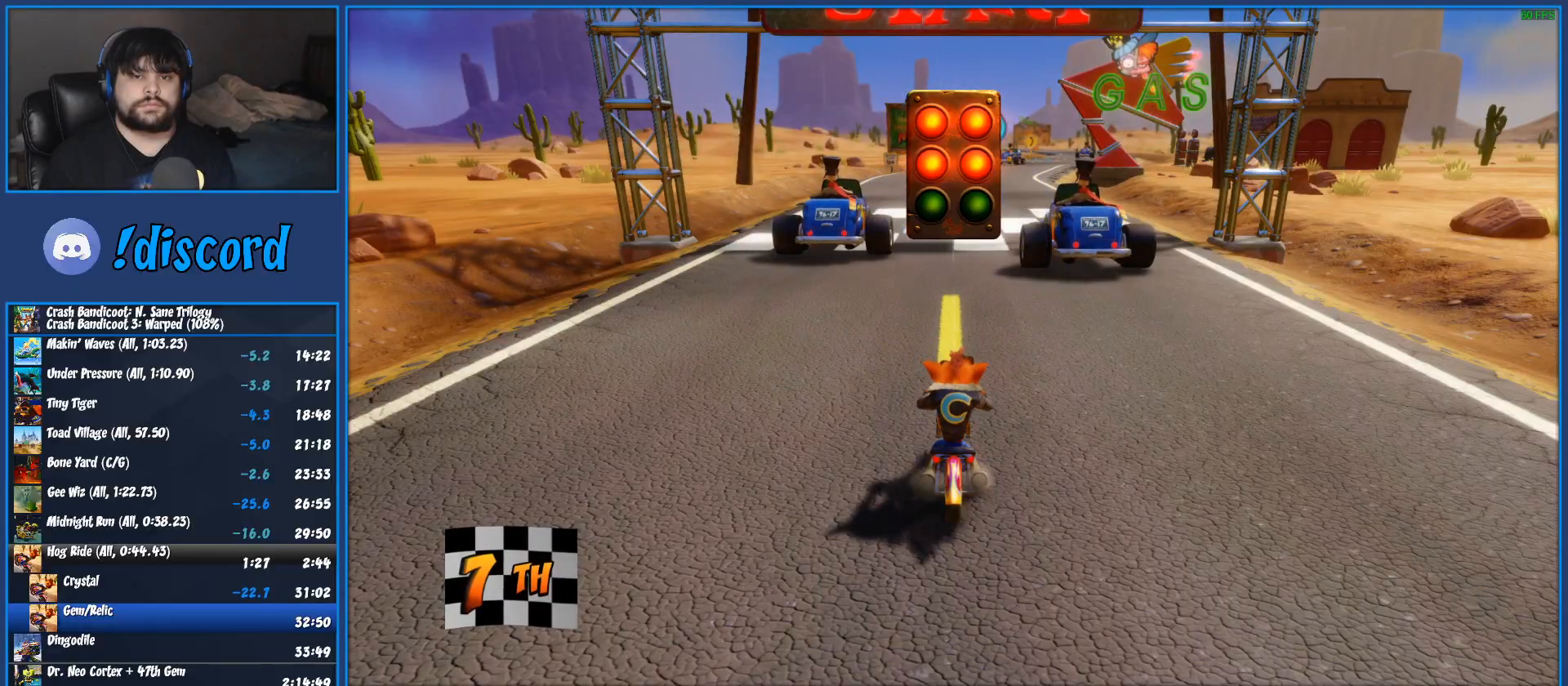
Gameplay with a controller (PlayStation layout); each line is a JSON object with the inputs held at the frame after it (dt_ms = milliseconds from this image to that frame). "button_events" lists button changes between this image and that frame as [ms after this image, input, new state], when the widget could be followed in between (sticks are given only as held states). Not read: R3 right_stick.
{"dt_ms": 500, "buttons": ["CROSS", "R2"], "left_stick": "center", "button_events": [[167, "CROSS", "down"], [167, "R2", "down"]]}
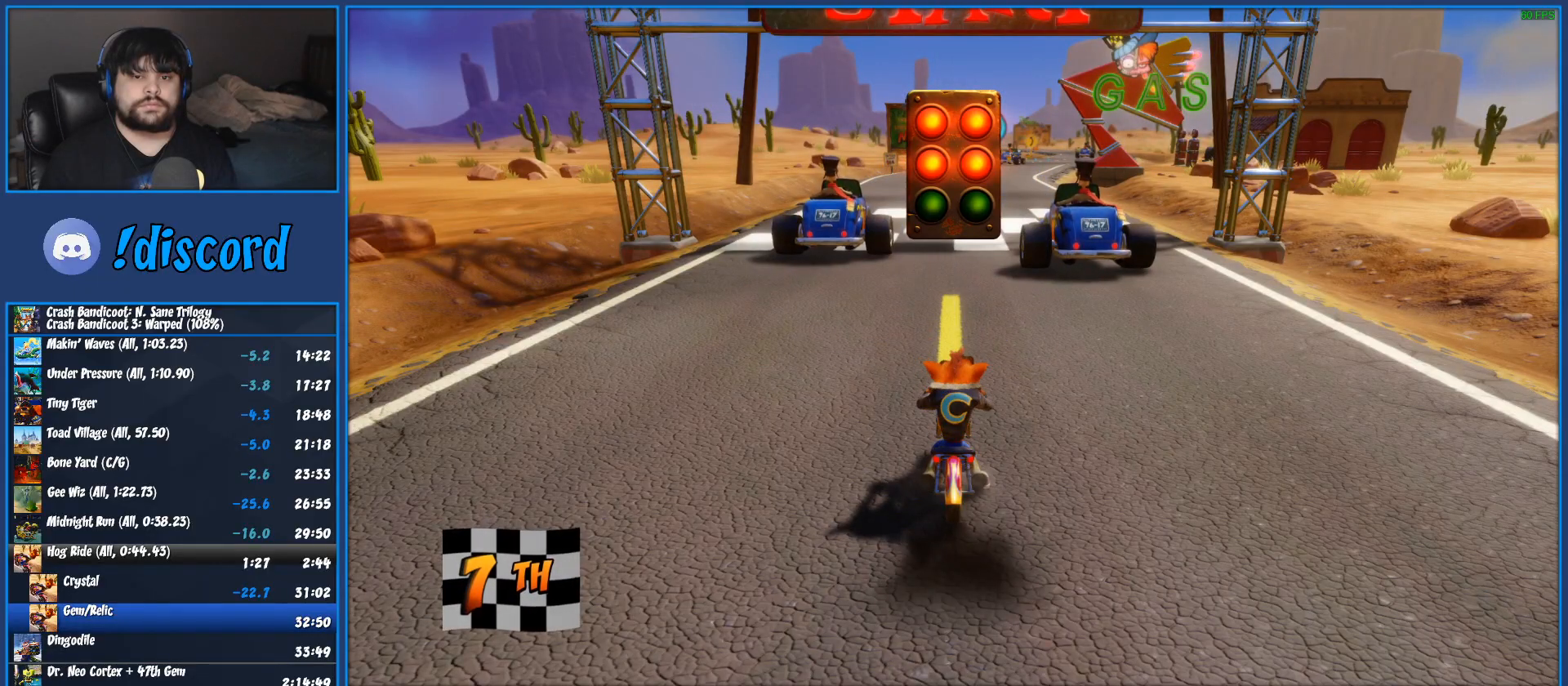
{"dt_ms": 500, "buttons": ["CROSS", "R2"], "left_stick": "center", "button_events": []}
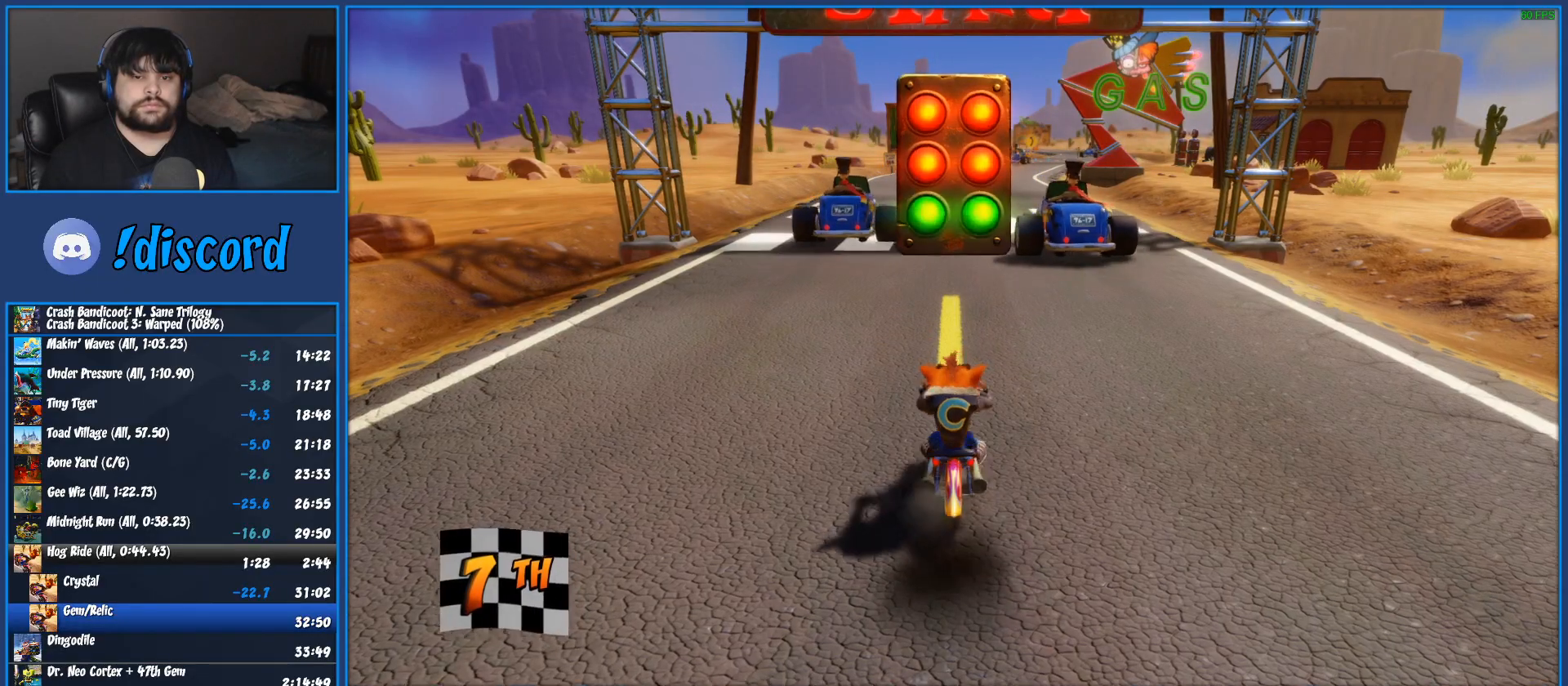
{"dt_ms": 500, "buttons": ["CROSS", "R2"], "left_stick": "center", "button_events": []}
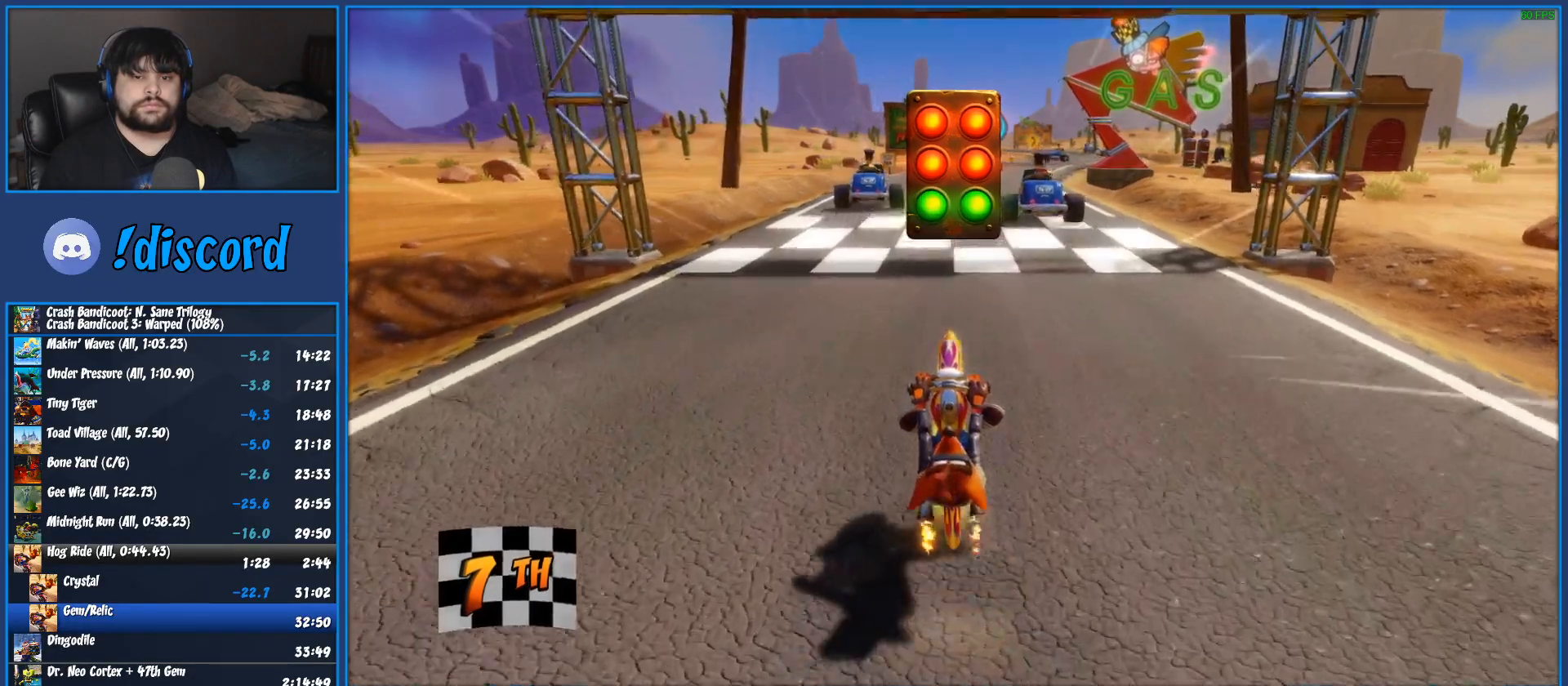
{"dt_ms": 500, "buttons": ["CROSS", "R2"], "left_stick": "center", "button_events": []}
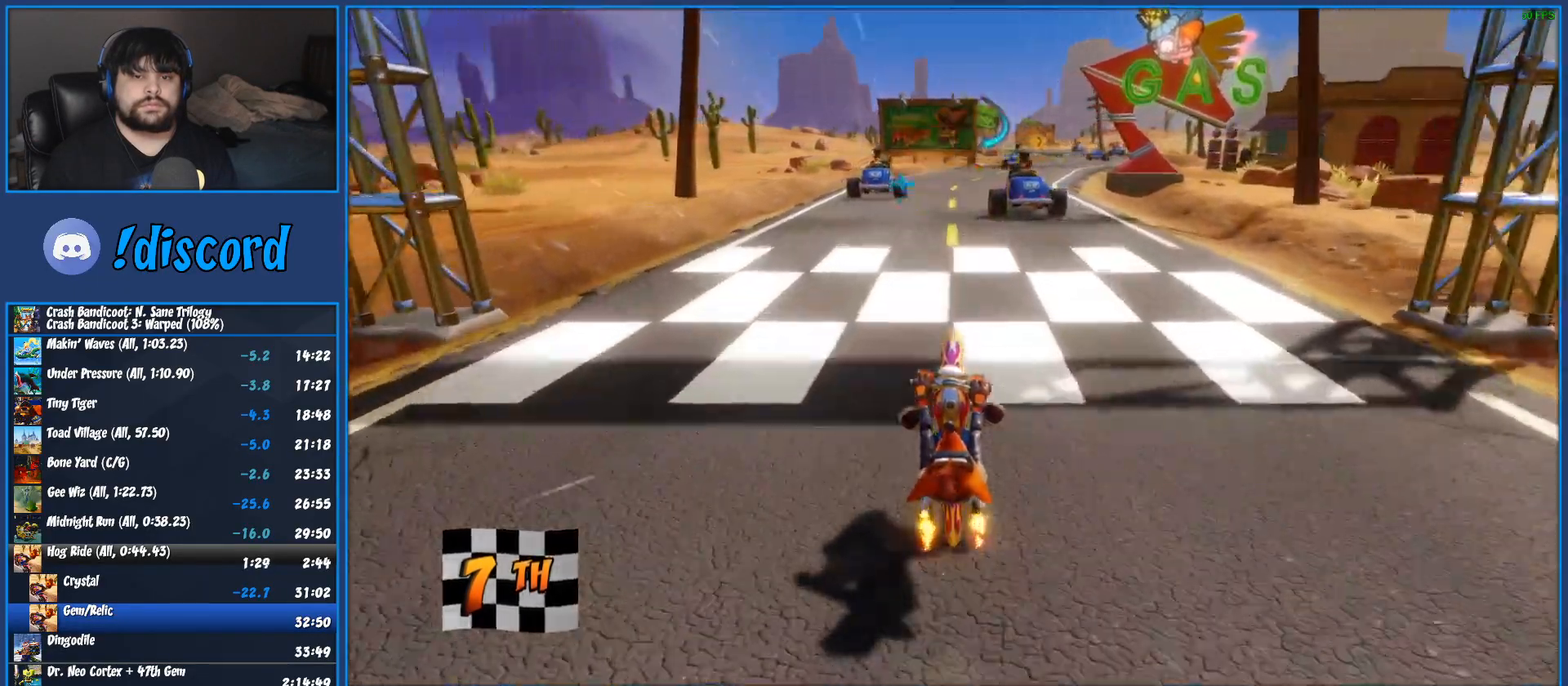
{"dt_ms": 500, "buttons": ["CROSS", "R2"], "left_stick": "center", "button_events": []}
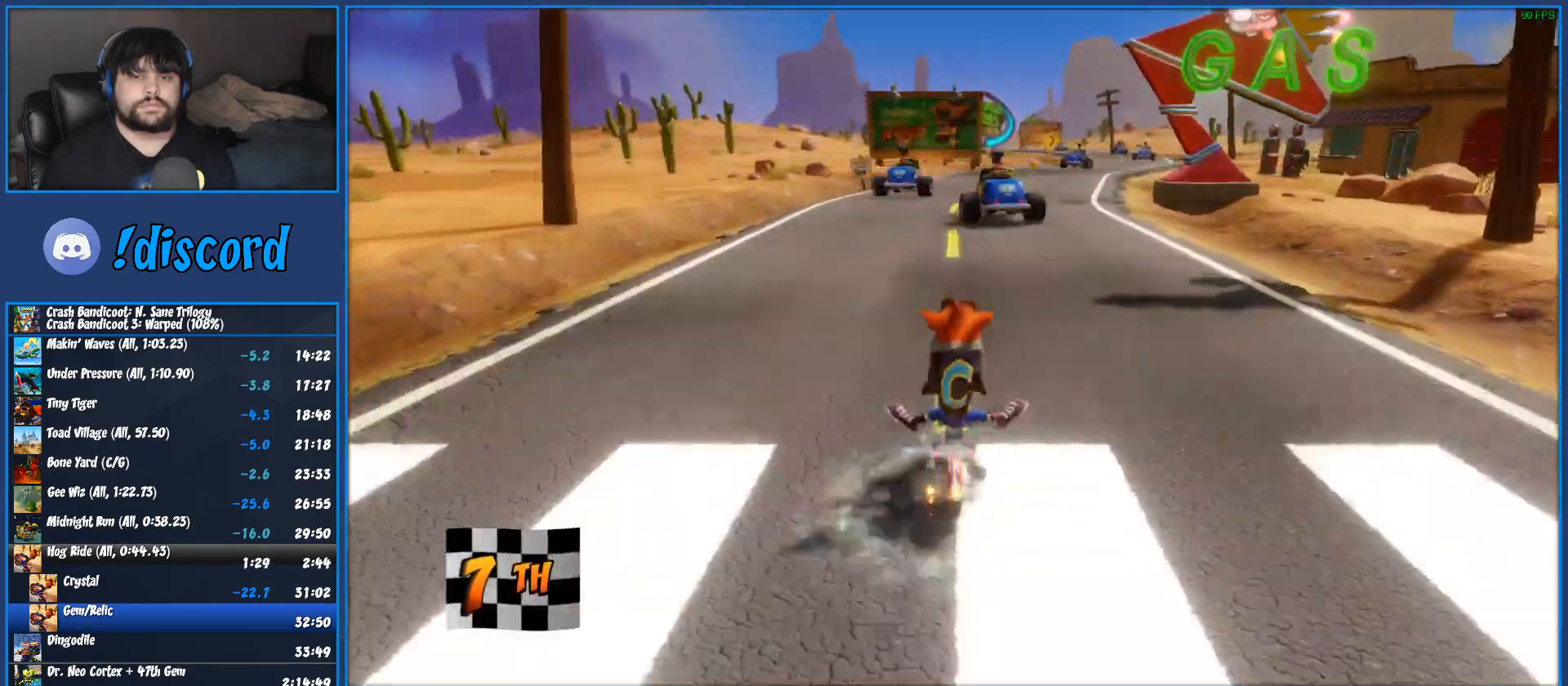
{"dt_ms": 500, "buttons": ["CROSS", "R2"], "left_stick": "center", "button_events": []}
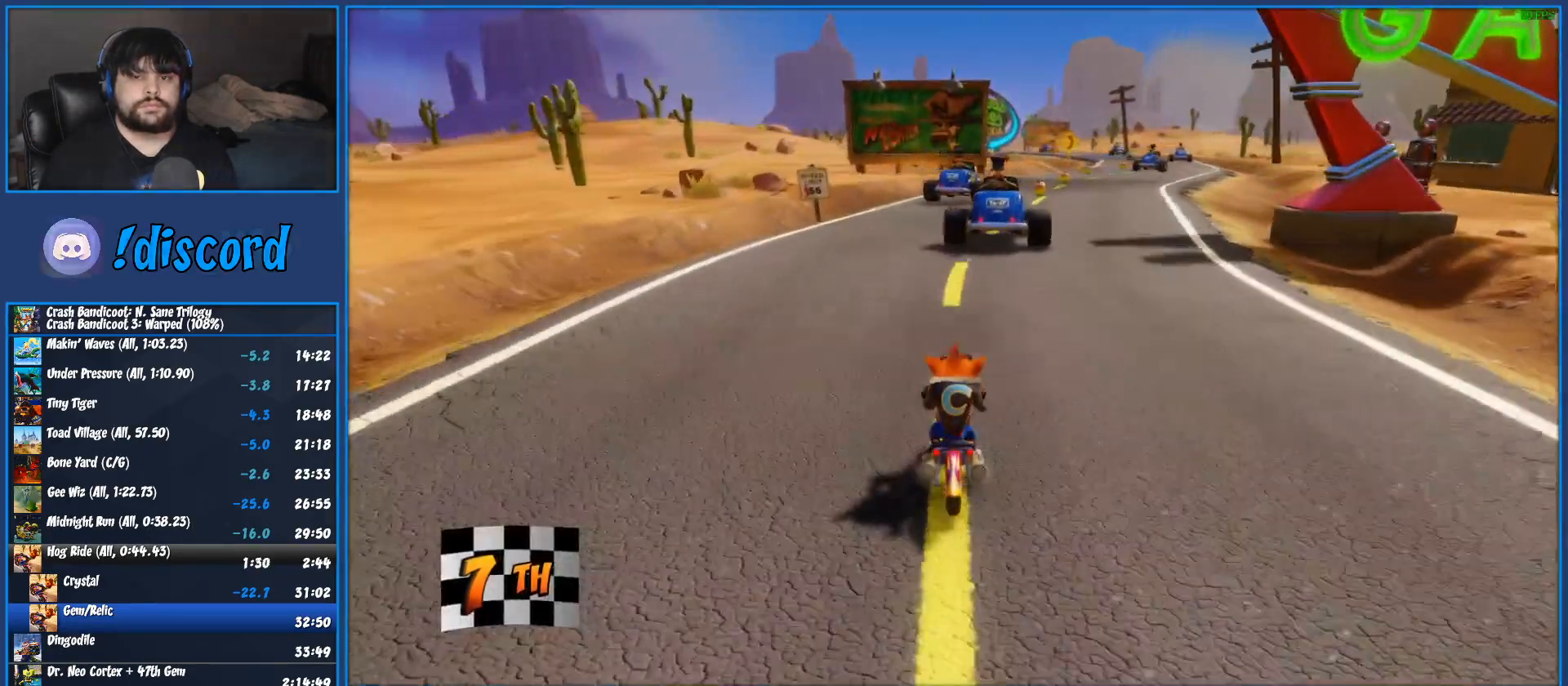
{"dt_ms": 500, "buttons": ["CROSS", "R2"], "left_stick": "right", "button_events": []}
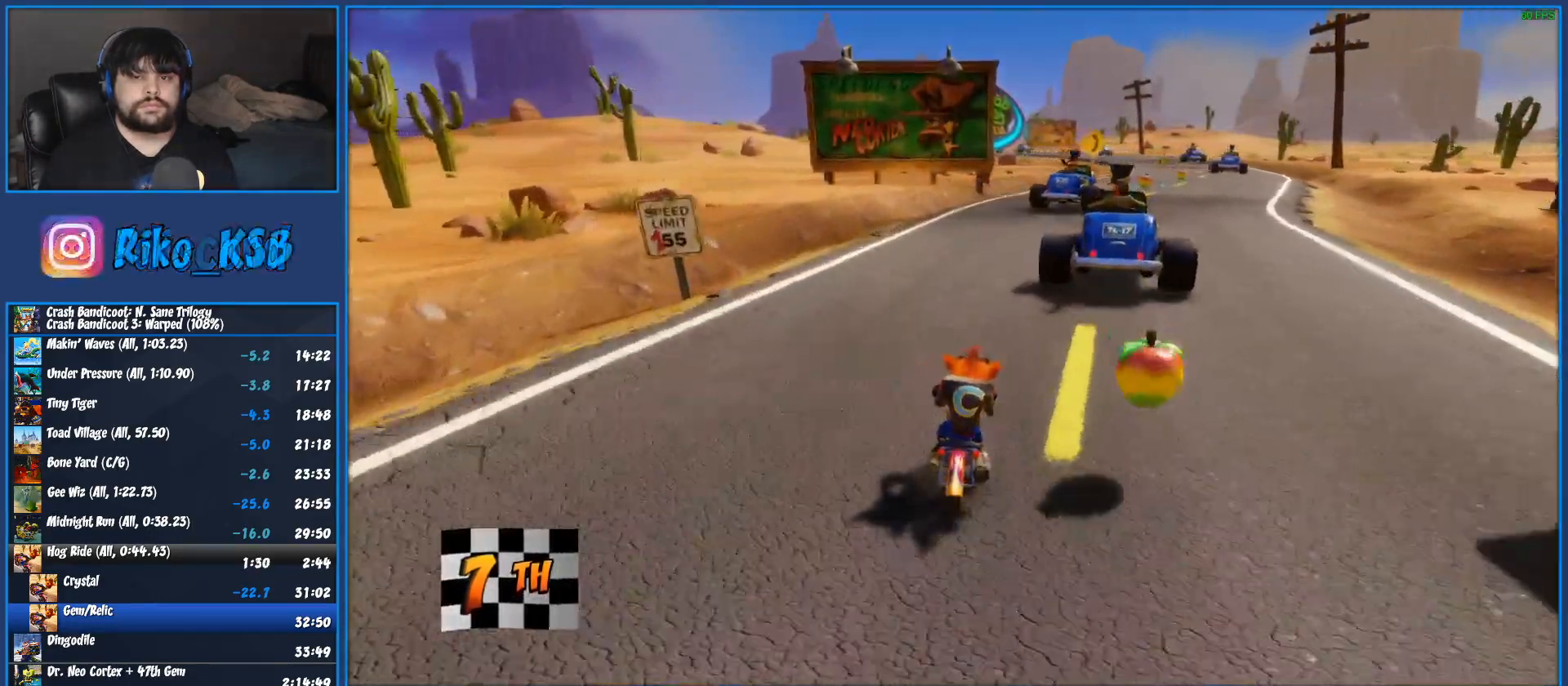
{"dt_ms": 500, "buttons": ["CROSS", "R2"], "left_stick": "center", "button_events": []}
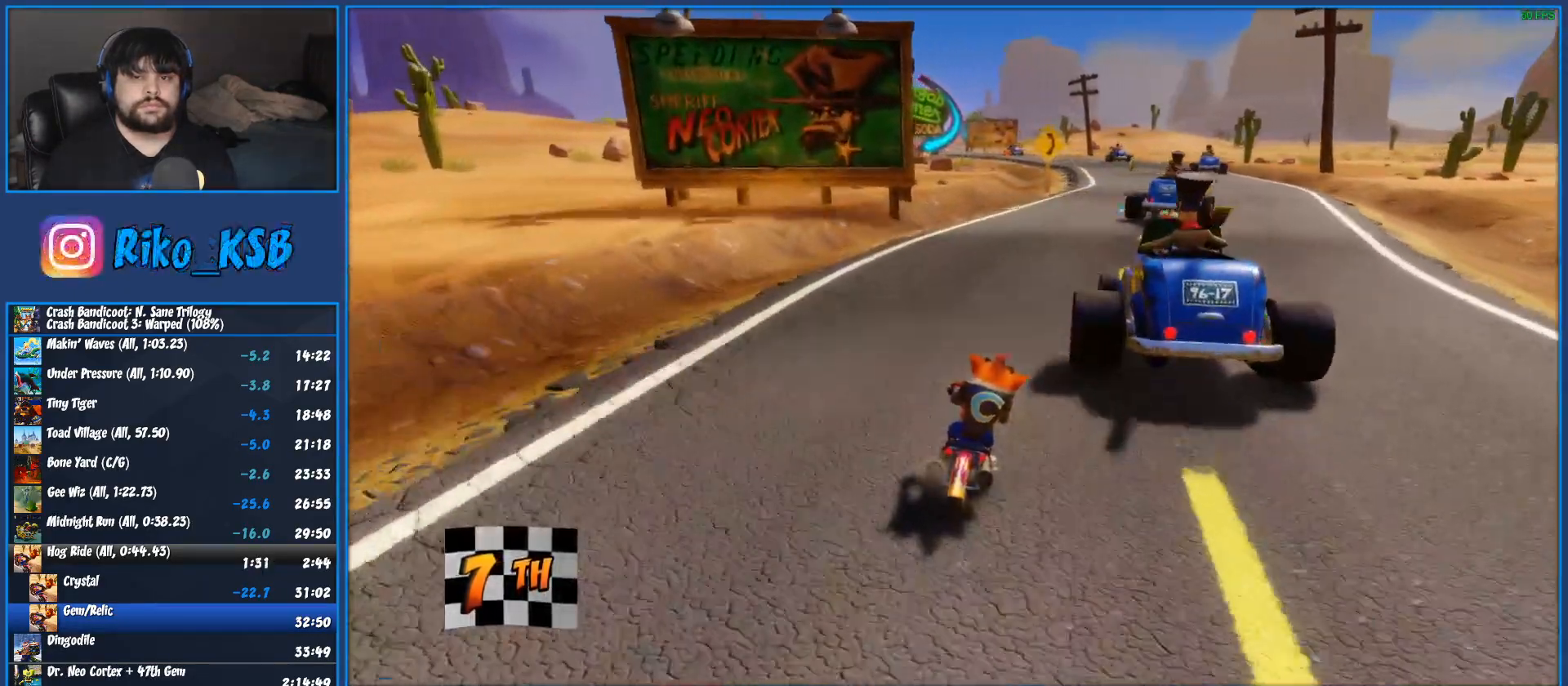
{"dt_ms": 500, "buttons": ["CROSS", "R2"], "left_stick": "right", "button_events": []}
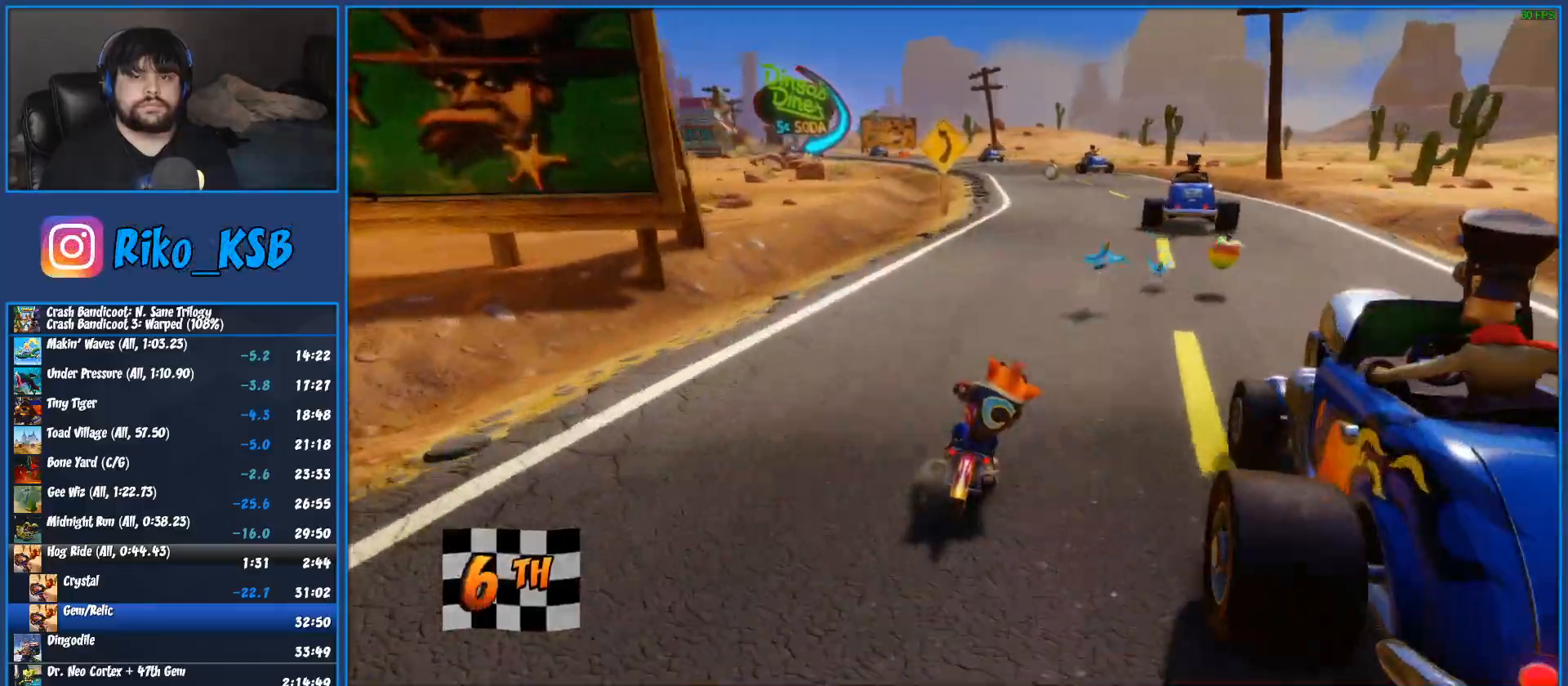
{"dt_ms": 500, "buttons": ["CROSS", "R2"], "left_stick": "center", "button_events": []}
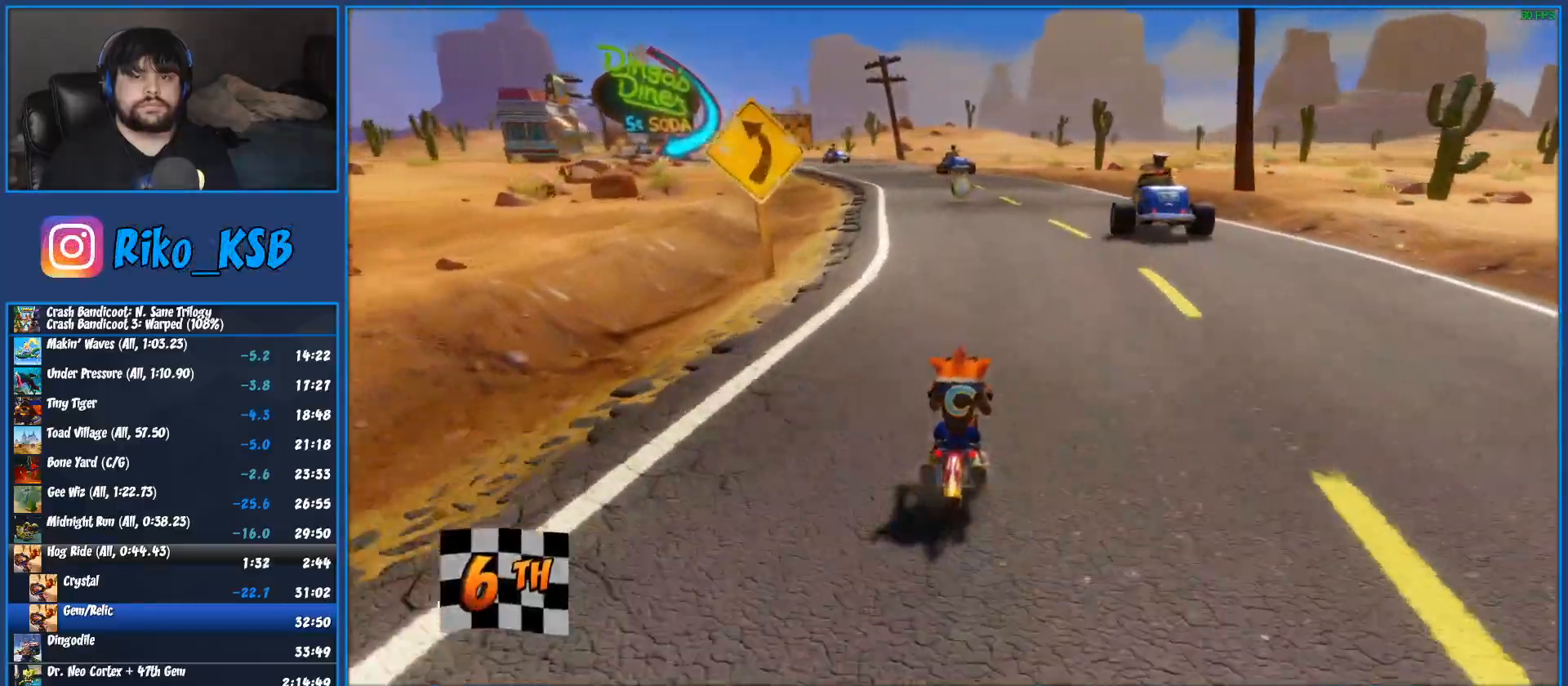
{"dt_ms": 1000, "buttons": ["CROSS", "R2"], "left_stick": "left", "button_events": []}
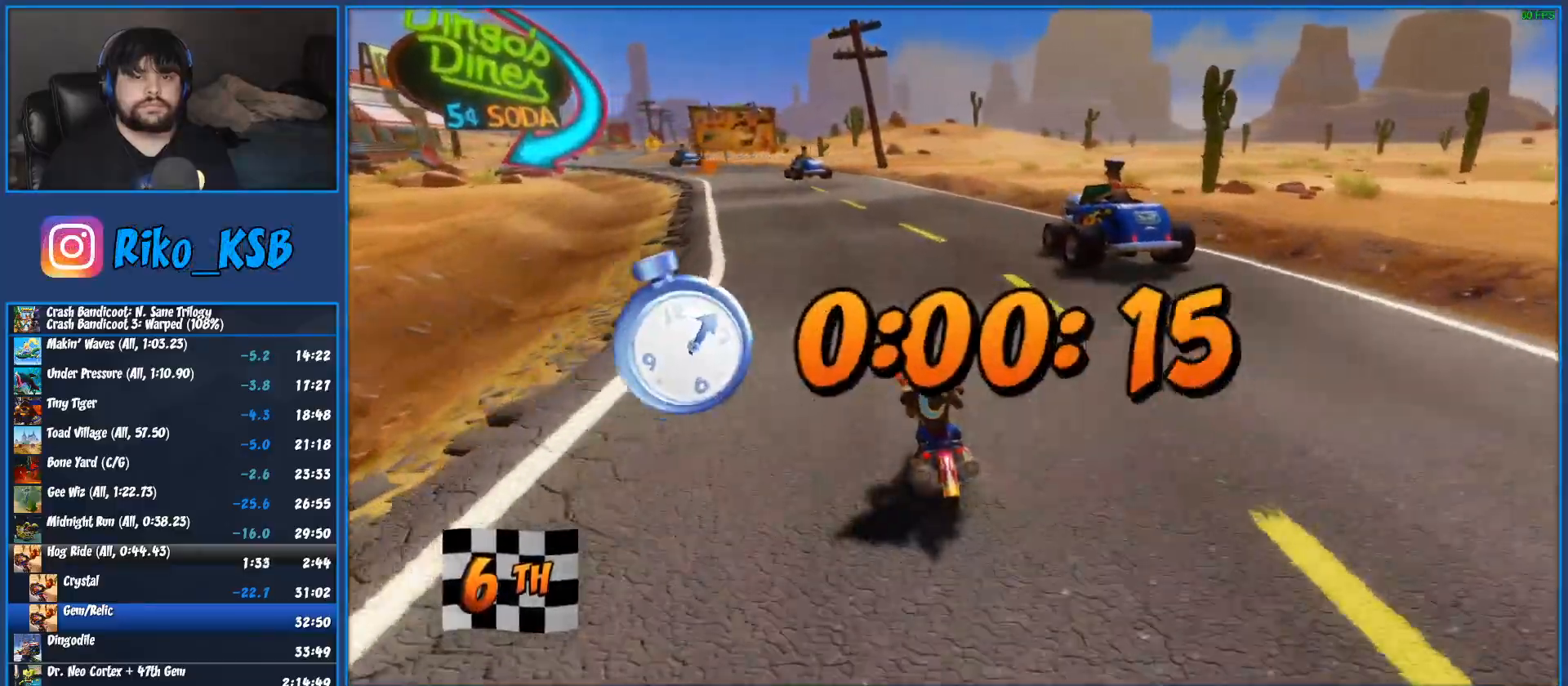
{"dt_ms": 500, "buttons": ["CROSS", "R2"], "left_stick": "center", "button_events": []}
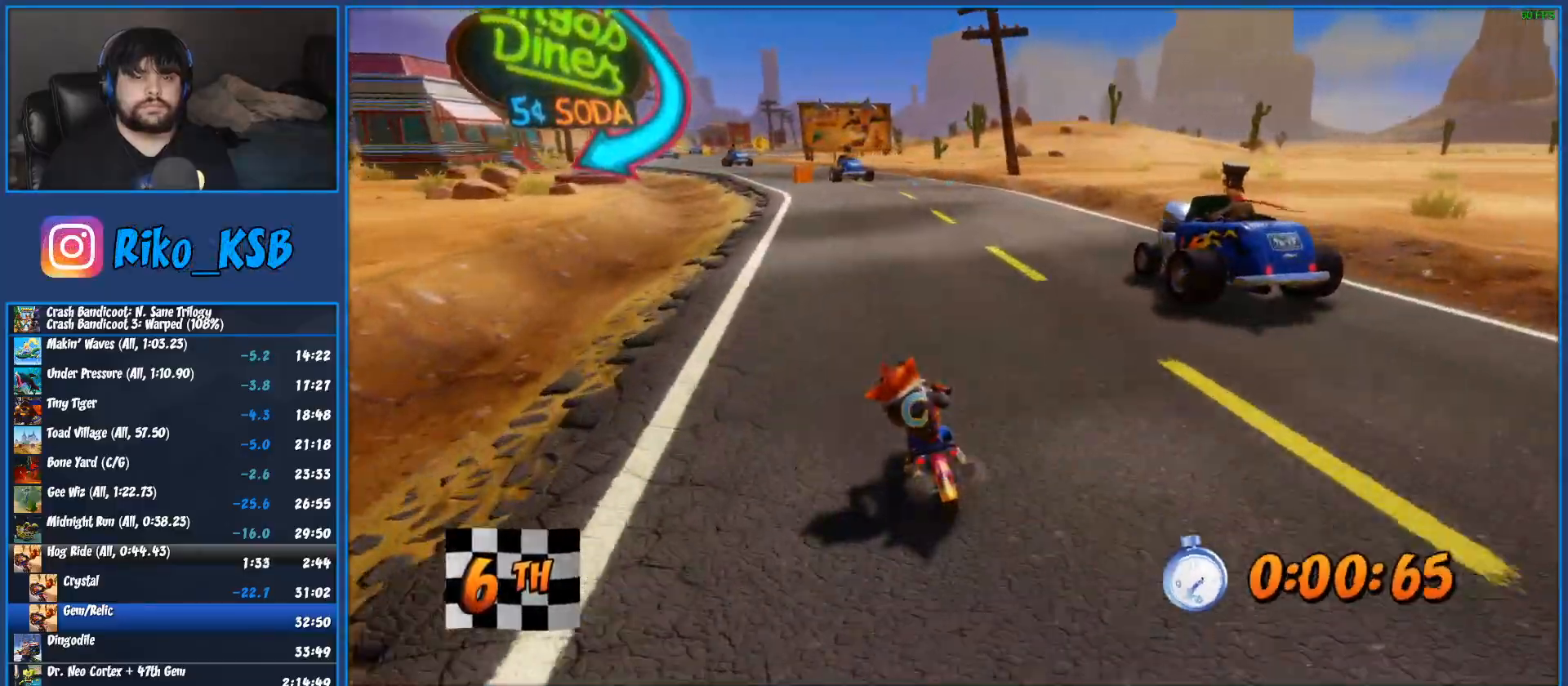
{"dt_ms": 500, "buttons": ["CROSS", "R2"], "left_stick": "left", "button_events": []}
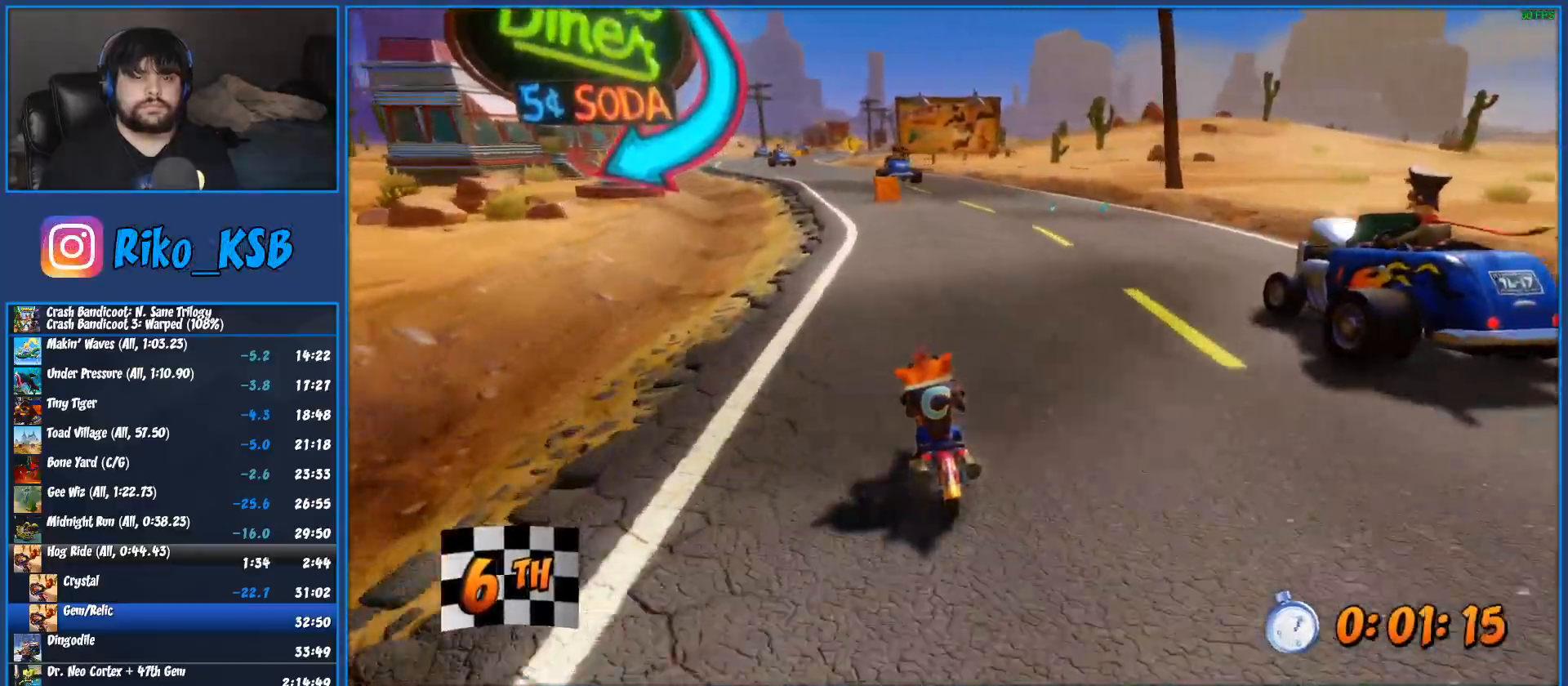
{"dt_ms": 1000, "buttons": ["CROSS", "R2"], "left_stick": "down-left", "button_events": []}
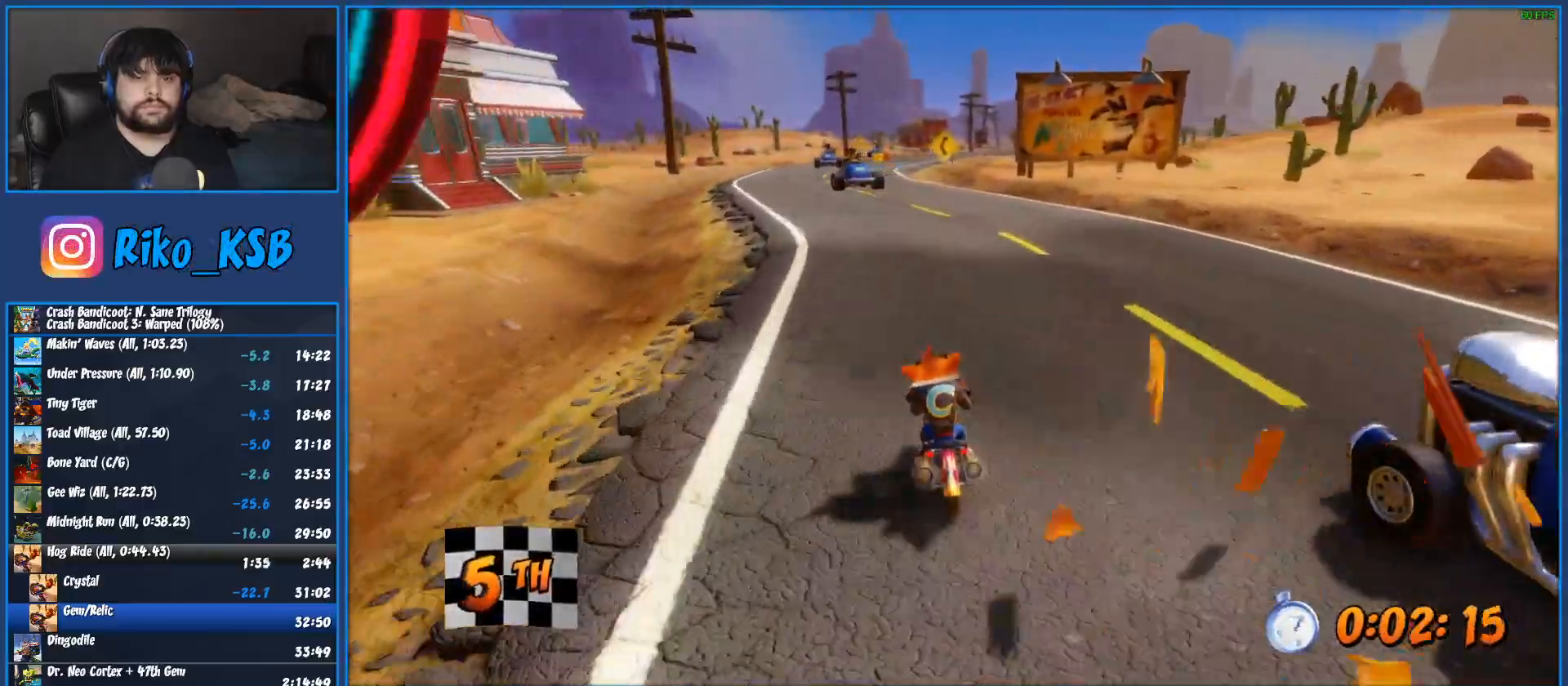
{"dt_ms": 500, "buttons": ["CROSS", "R2"], "left_stick": "left", "button_events": []}
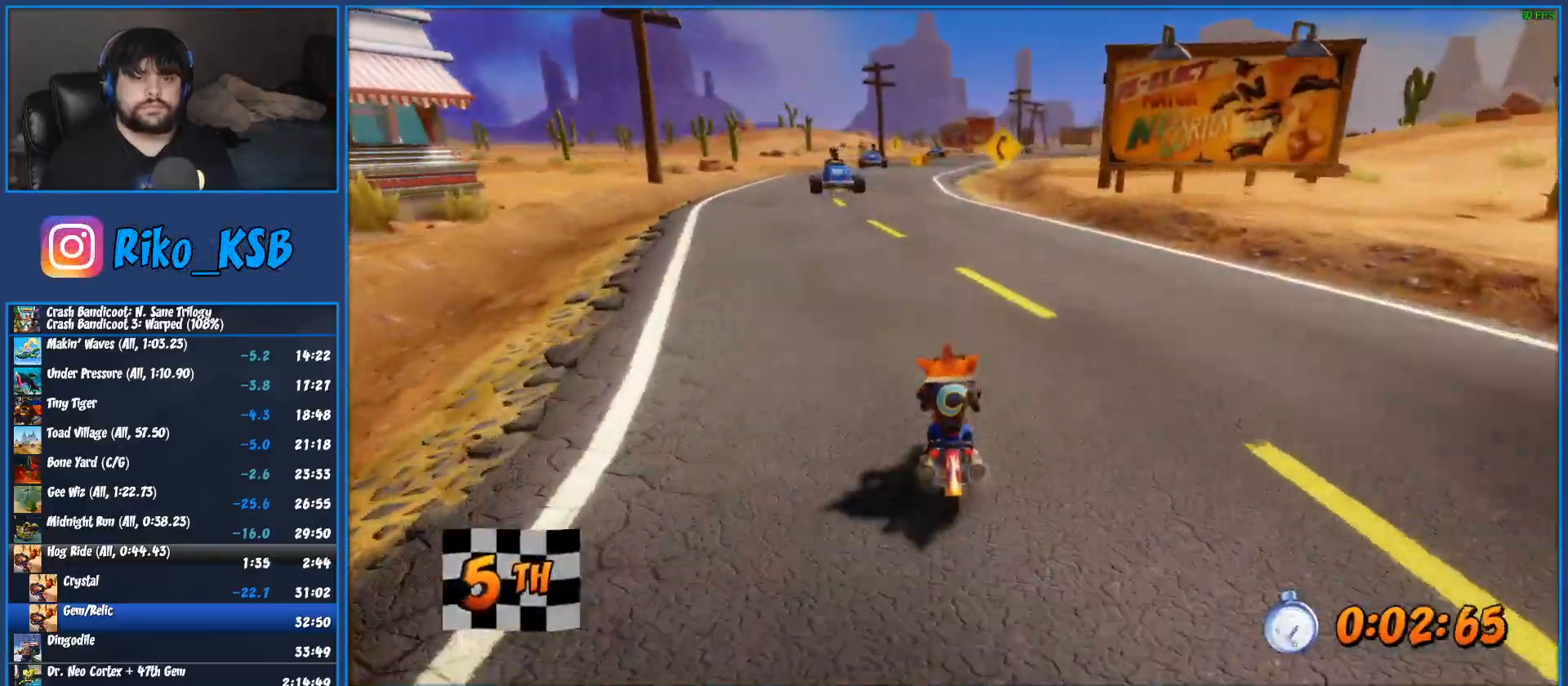
{"dt_ms": 500, "buttons": ["CROSS", "R2"], "left_stick": "center", "button_events": []}
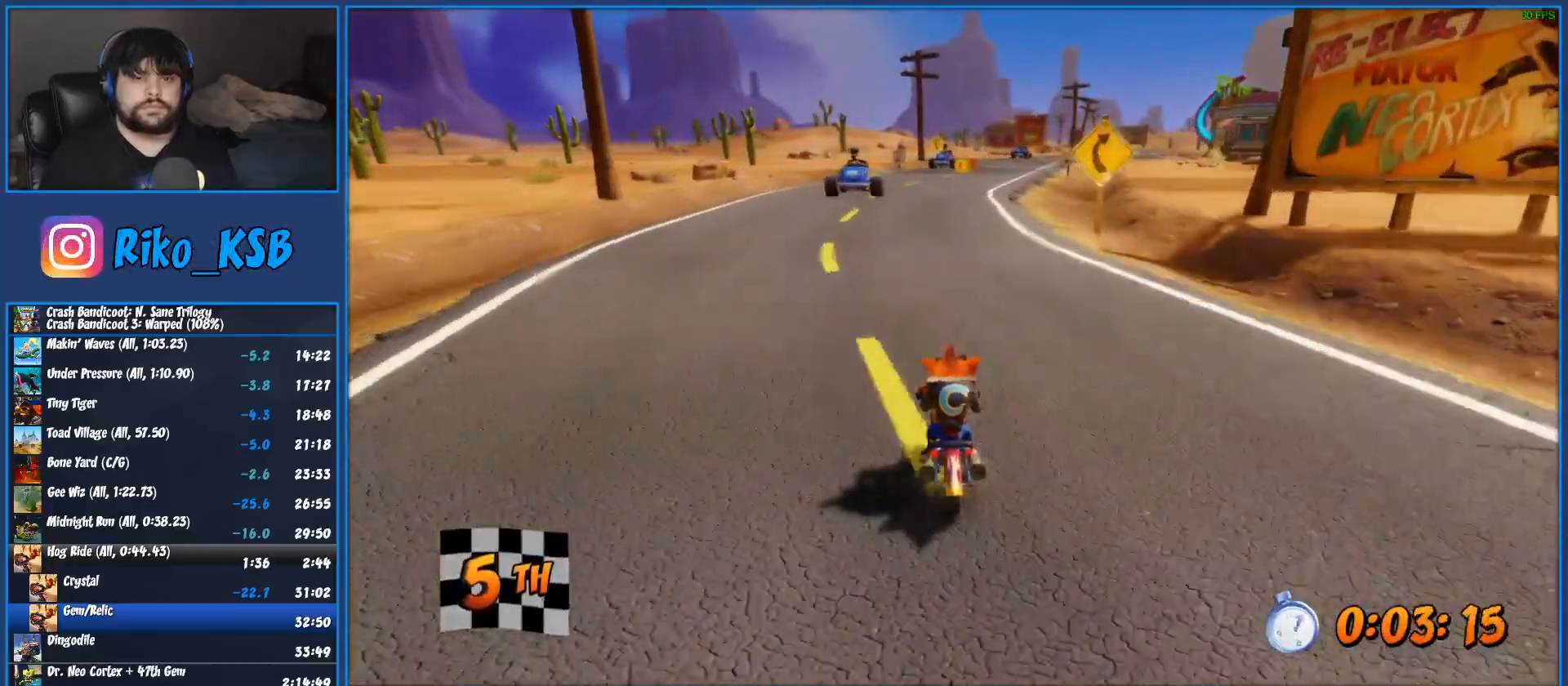
{"dt_ms": 1000, "buttons": ["R2"], "left_stick": "center", "button_events": [[117, "CROSS", "up"]]}
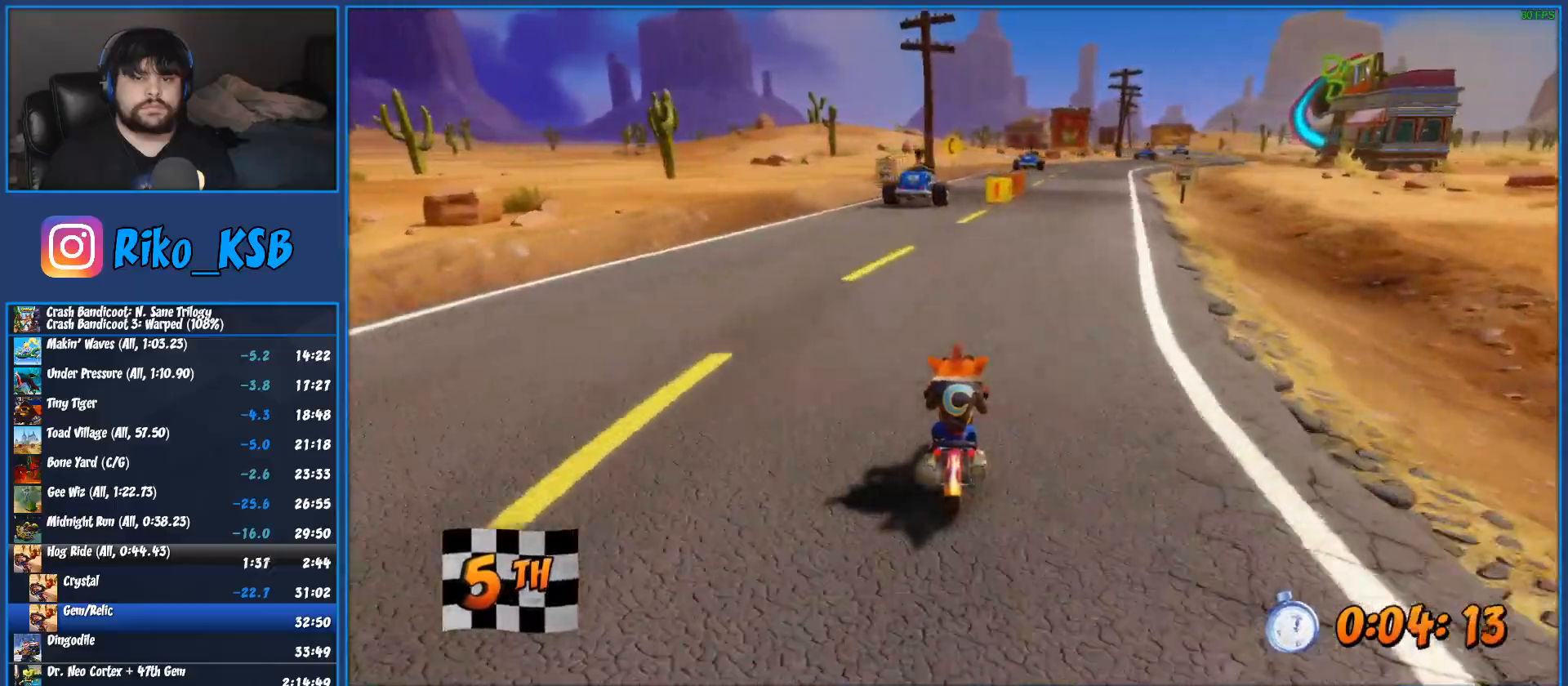
{"dt_ms": 500, "buttons": ["CROSS", "R2"], "left_stick": "center", "button_events": [[167, "CROSS", "down"]]}
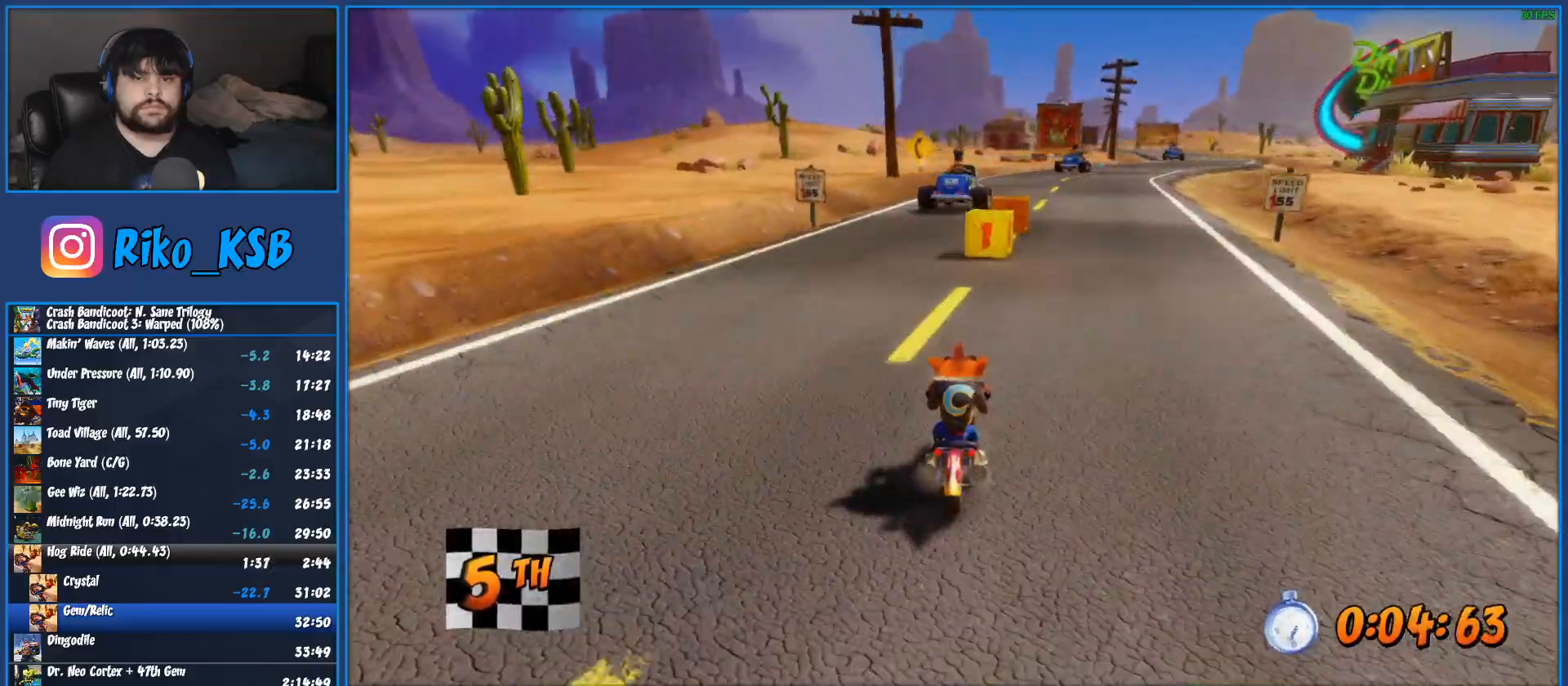
{"dt_ms": 500, "buttons": ["CROSS", "R2"], "left_stick": "right", "button_events": []}
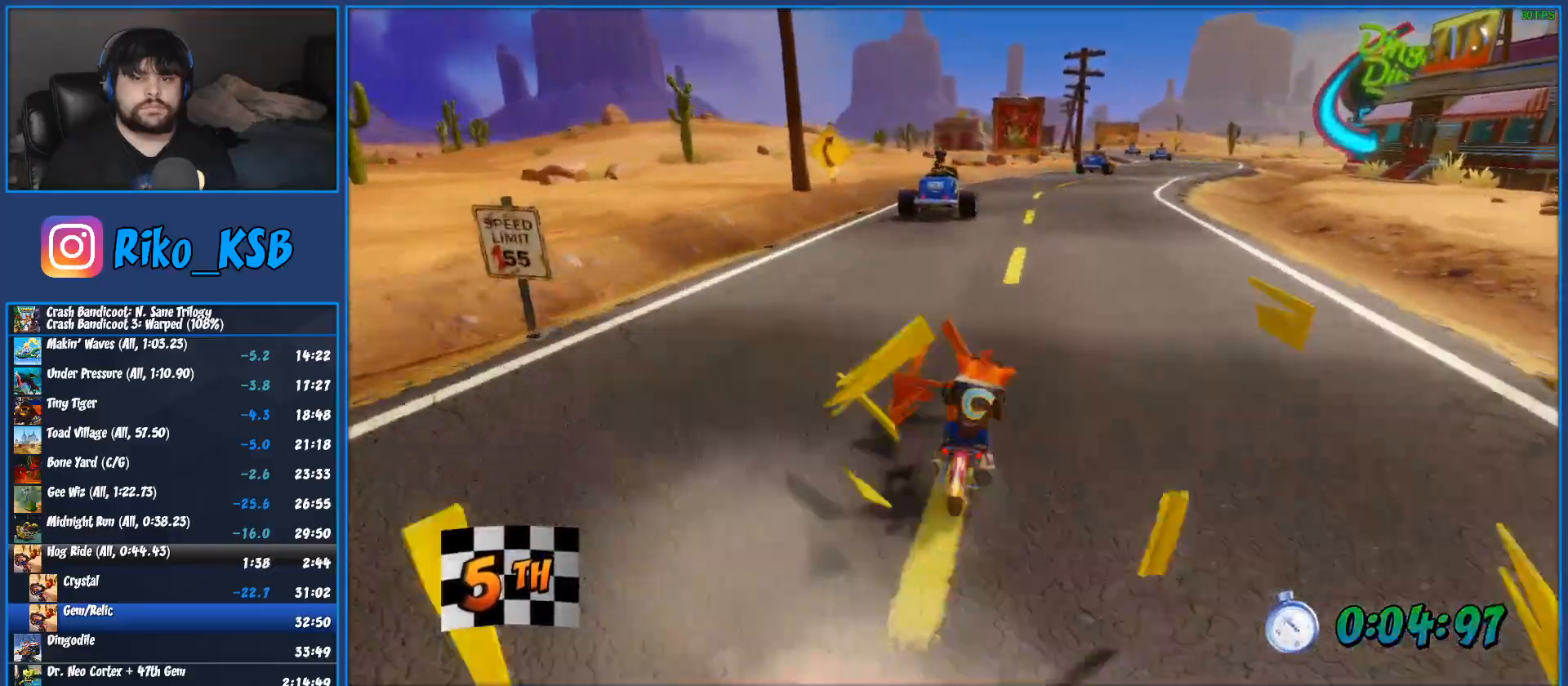
{"dt_ms": 500, "buttons": ["CROSS", "R2"], "left_stick": "center", "button_events": []}
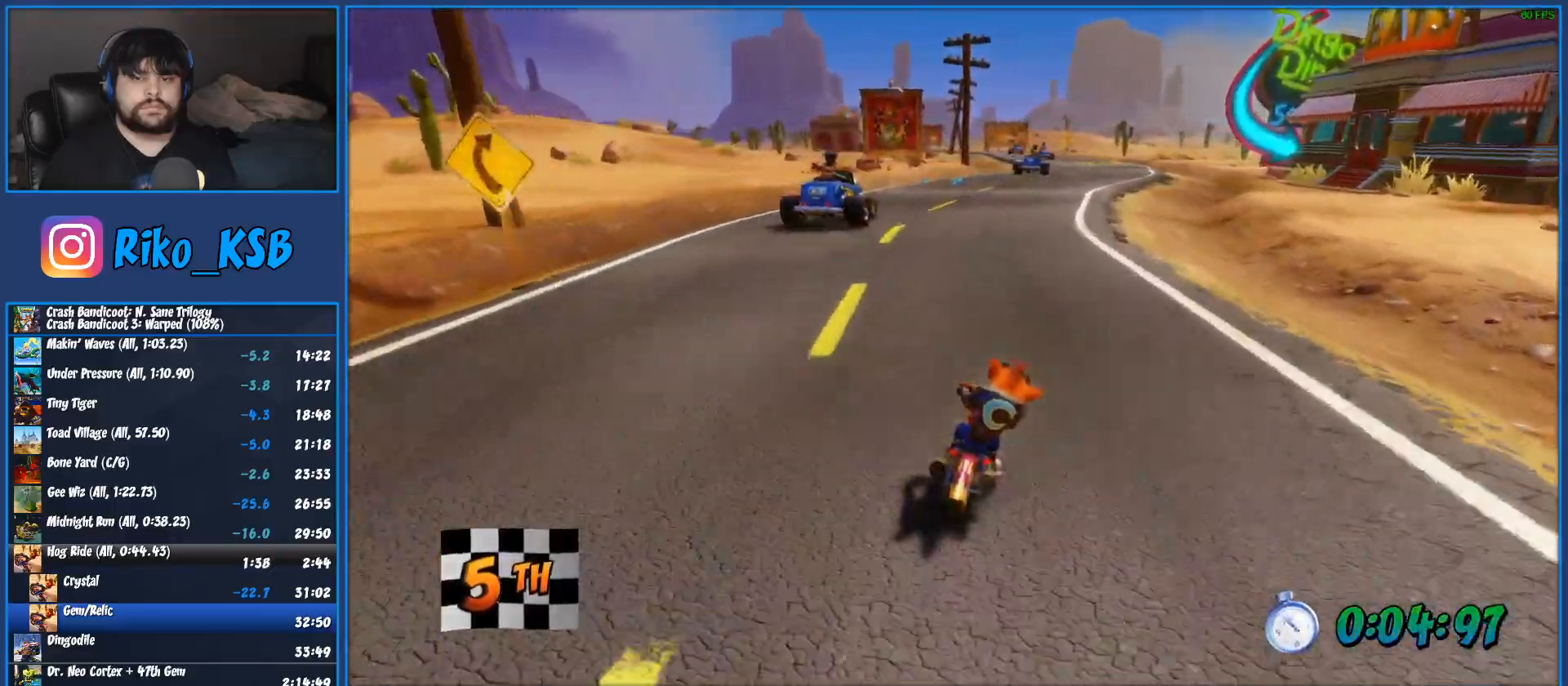
{"dt_ms": 500, "buttons": ["CROSS", "R2"], "left_stick": "center", "button_events": []}
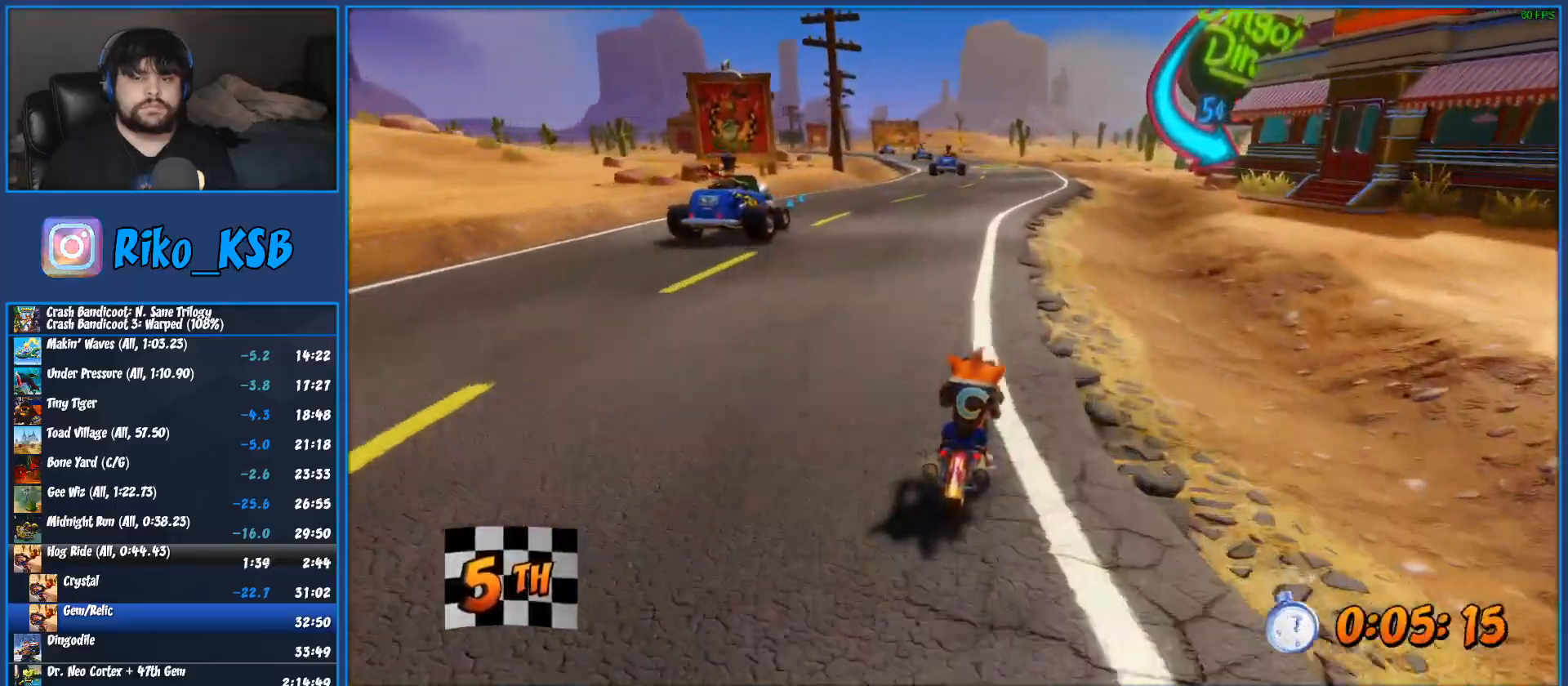
{"dt_ms": 500, "buttons": ["CROSS", "R2"], "left_stick": "center", "button_events": []}
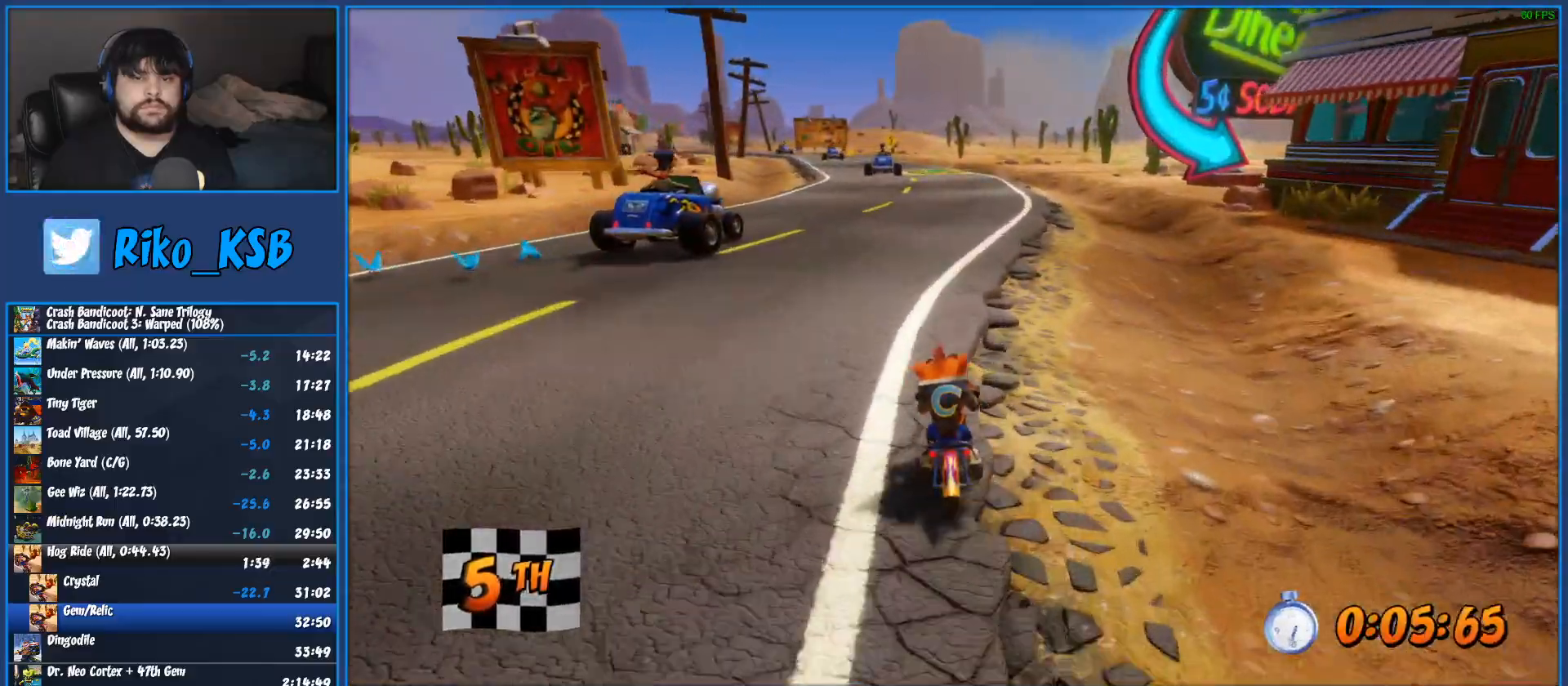
{"dt_ms": 500, "buttons": ["CROSS", "R2"], "left_stick": "center", "button_events": []}
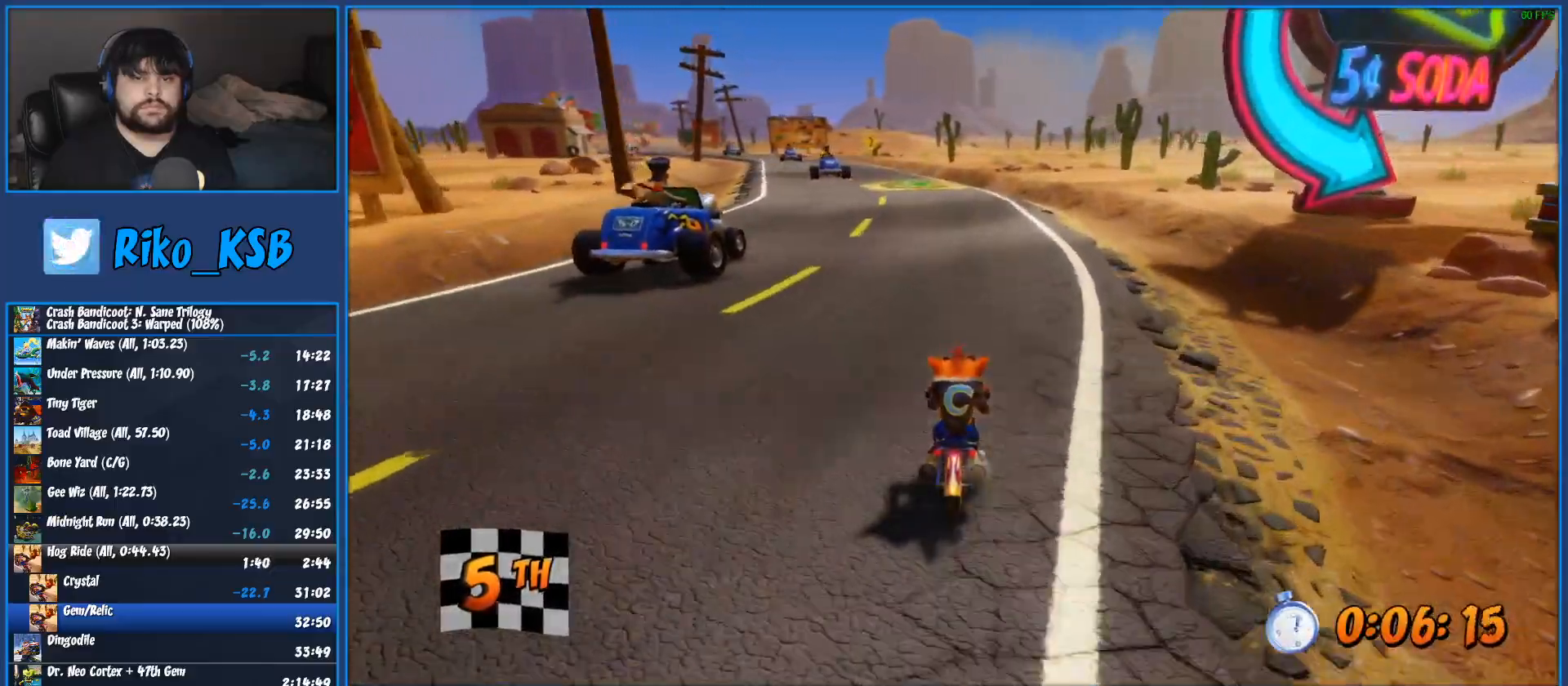
{"dt_ms": 500, "buttons": ["CROSS", "R2"], "left_stick": "center", "button_events": []}